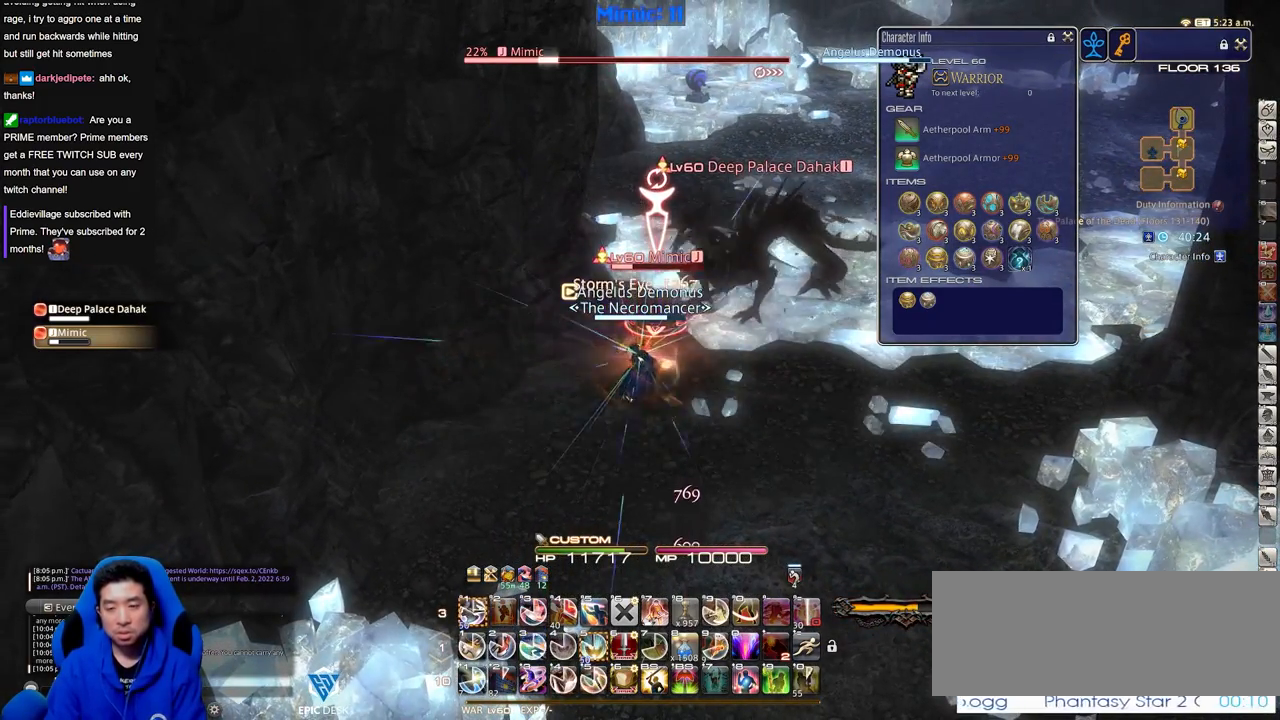
Gameplay with keyboard; each line is a JSON object with the keys held at the frame after it. "events" lists presses ("down") and releases ("up") of ".", "/", "0", "1", "2", "3", "4", "5", "6", "7", "8", "9", "a", "alt_l", "alt_r", "b", "backslash", "backspace", "c", "caps_lock", "comma", "ctrl_l", "ctrl_r", "d", "down", "e", "equals", "escape", "f", "f1", "f10", "f11", "f12", "f2", "f3", "f4", "f5", "f6", "f7", "f8", "f9", "g", "h", "i", "j", "k", "l", "lbracket", "left", "m", "menu", "minus", "n", "o", "p", "q", "quote", "r", "rbracket", "return", "right", "s", "semicolon", "shift_l", "shift_r", "space", "super", "t", "tab", "tilde", "u", "up", "v", "w", "x", "y" and "z" between this image and that frame as [ms after this image, input, new state], when the widget could be followed in between. No other keys are recorded. Mouse input is not recorded.
{"keys": ["alt_r"], "events": [[84, "1", "down"], [267, "1", "up"], [317, "1", "down"], [467, "1", "up"]]}
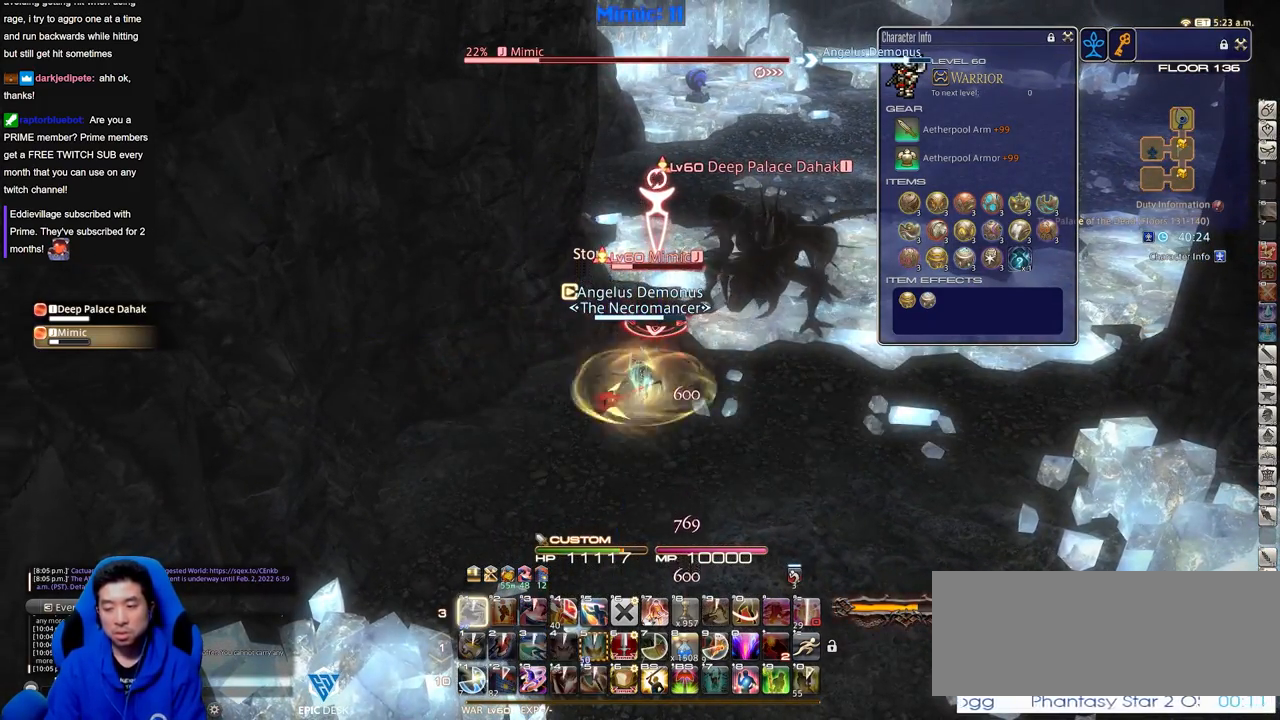
{"keys": [], "events": [[50, "alt_r", "up"], [150, "return", "down"], [233, "return", "up"], [333, "return", "down"], [433, "return", "up"]]}
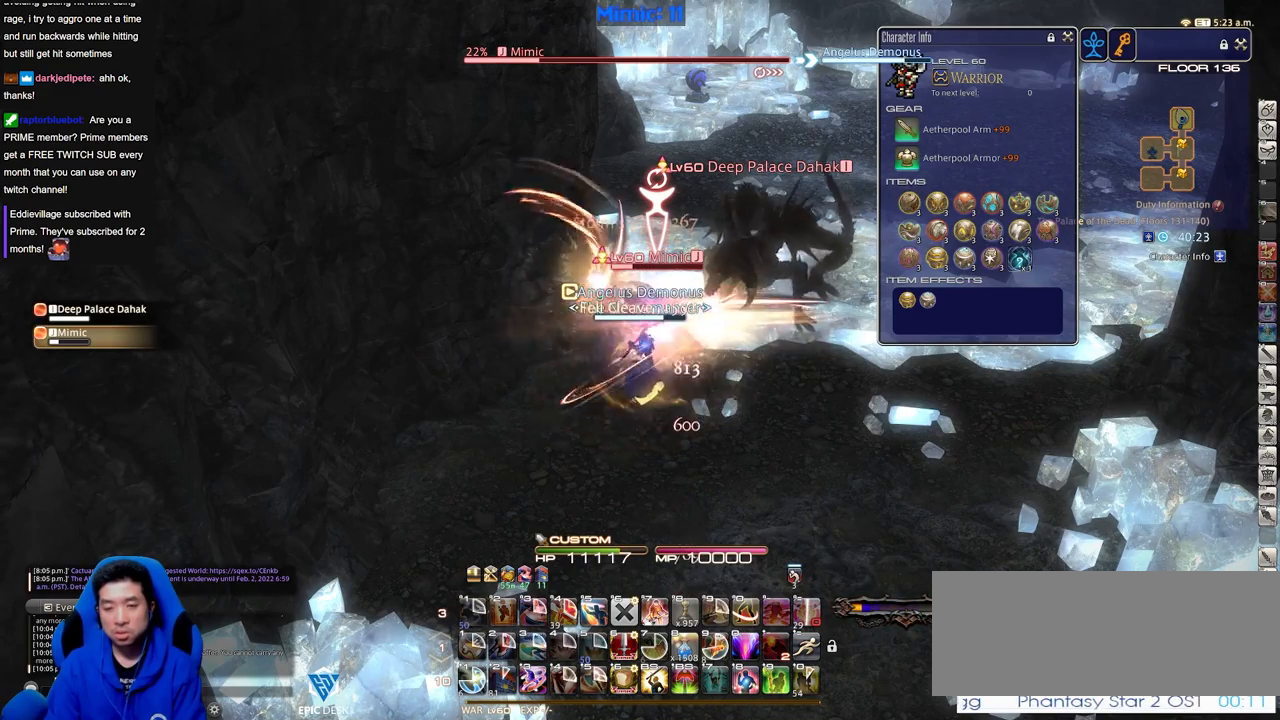
{"keys": [], "events": [[17, "return", "down"], [117, "return", "up"], [217, "return", "down"], [300, "return", "up"]]}
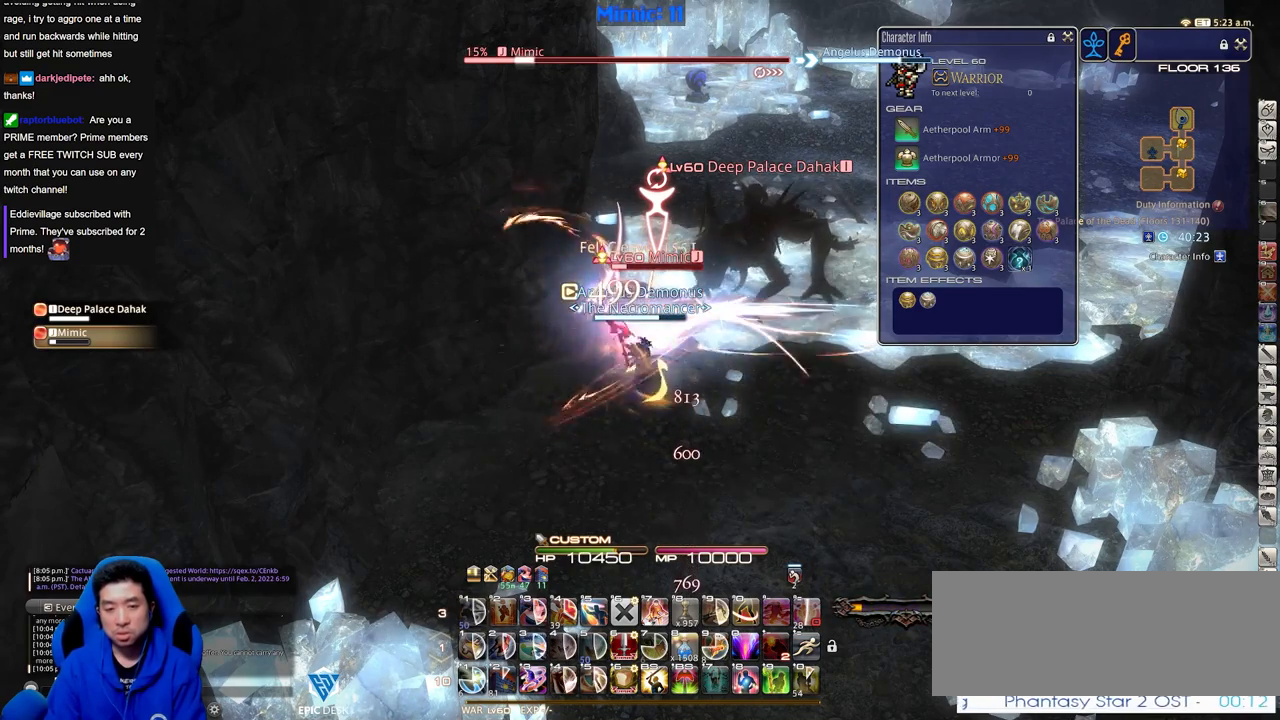
{"keys": [], "events": []}
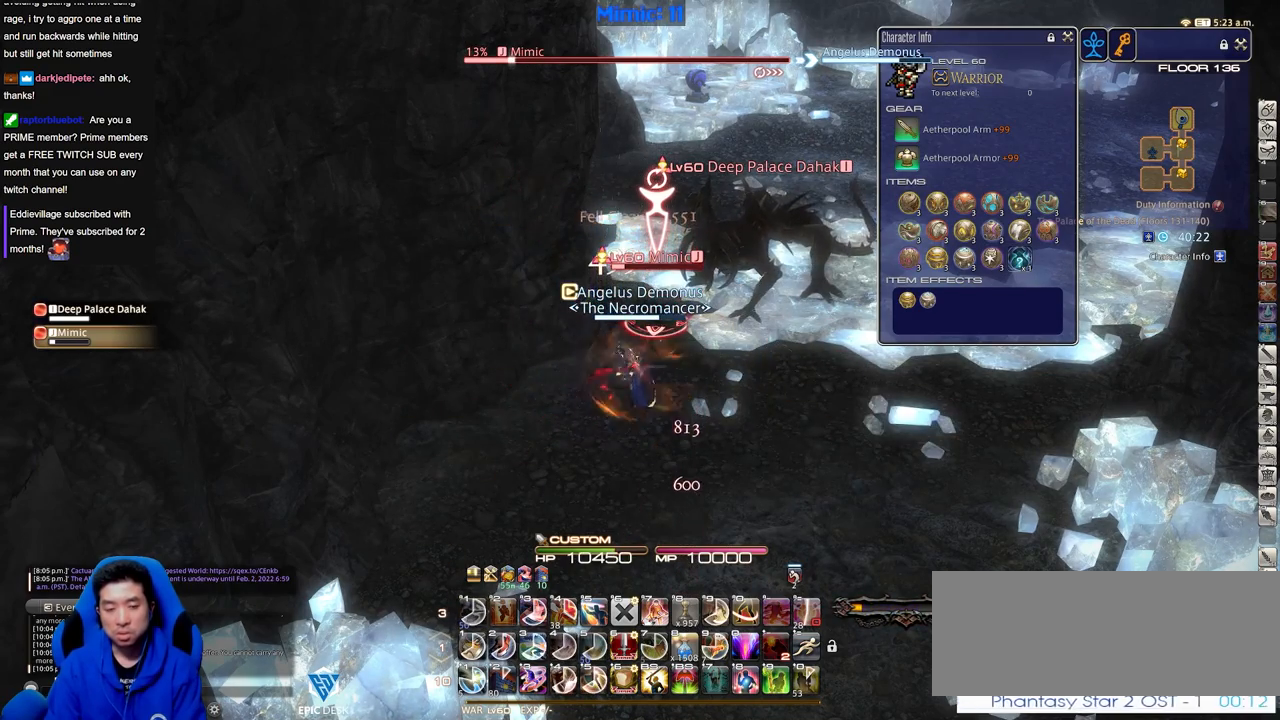
{"keys": ["1"], "events": [[334, "1", "down"], [367, "1", "up"], [417, "1", "down"]]}
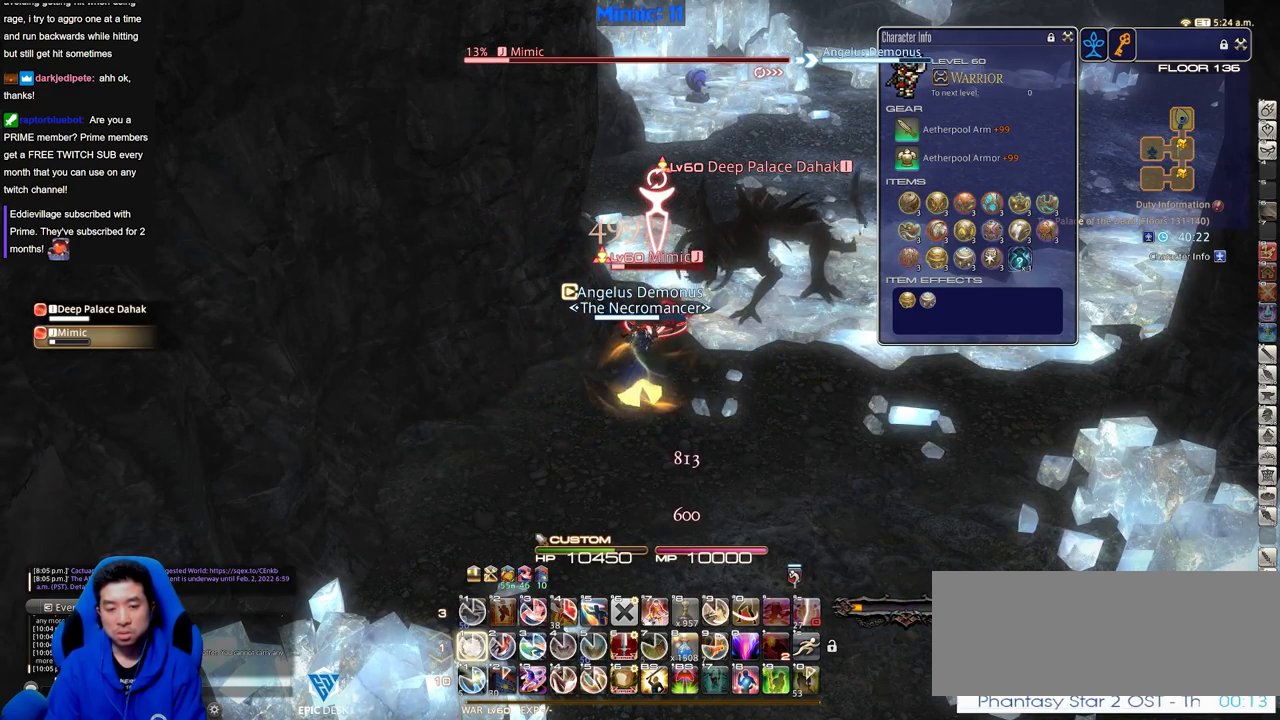
{"keys": [], "events": [[233, "1", "up"], [283, "1", "down"], [333, "1", "up"], [383, "1", "down"], [467, "1", "up"]]}
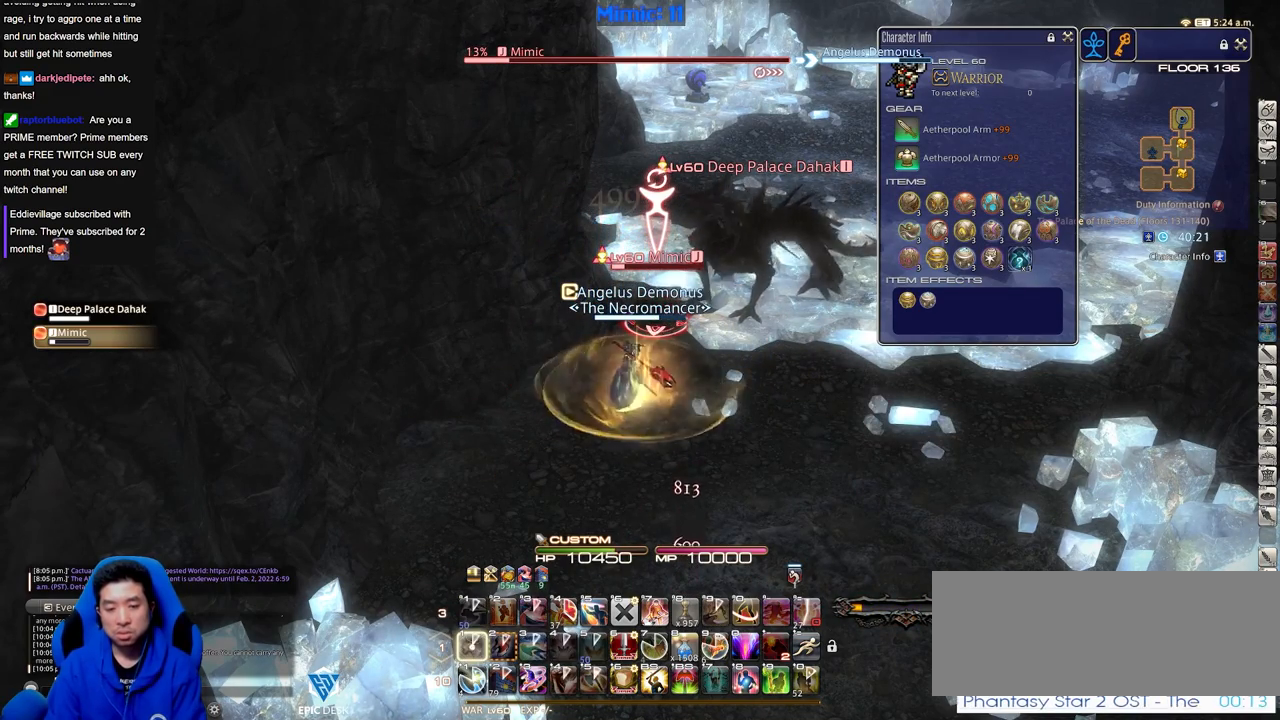
{"keys": ["9", "shift_r"], "events": [[17, "1", "down"], [67, "1", "up"], [117, "1", "down"], [217, "1", "up"], [250, "1", "down"], [350, "1", "up"], [400, "9", "down"], [400, "shift_r", "down"]]}
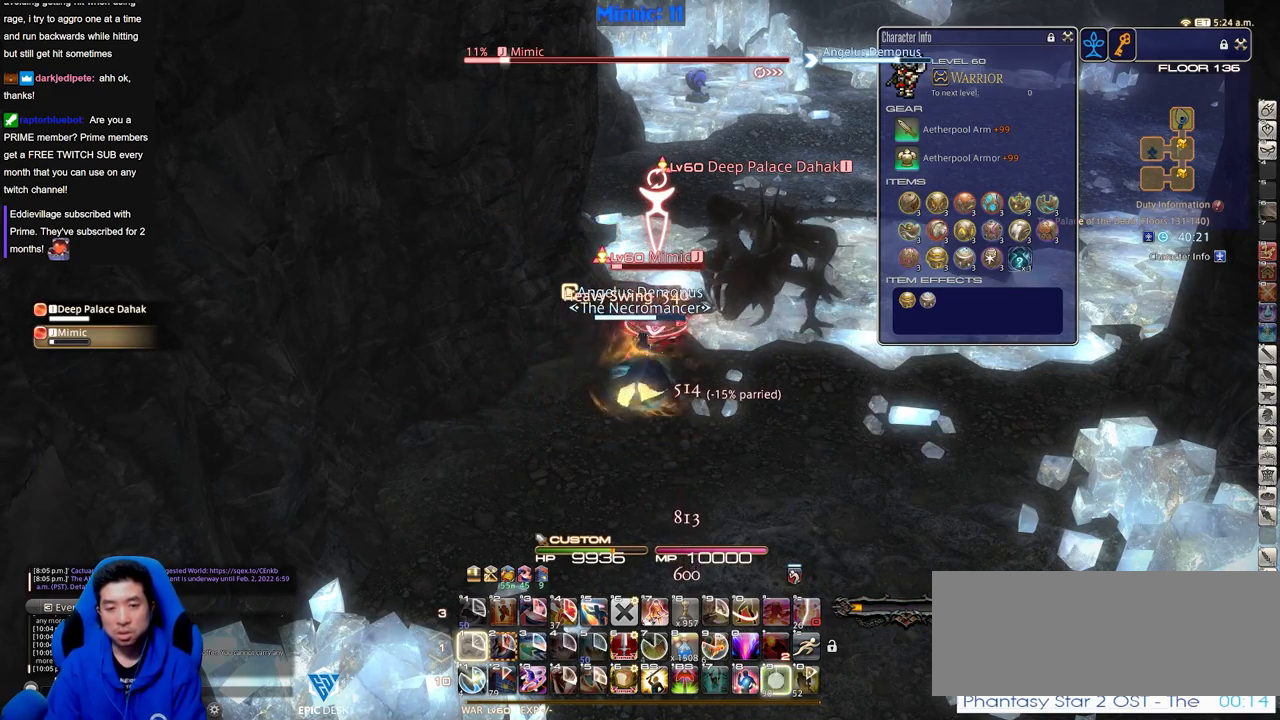
{"keys": [], "events": [[33, "9", "up"], [33, "shift_r", "up"]]}
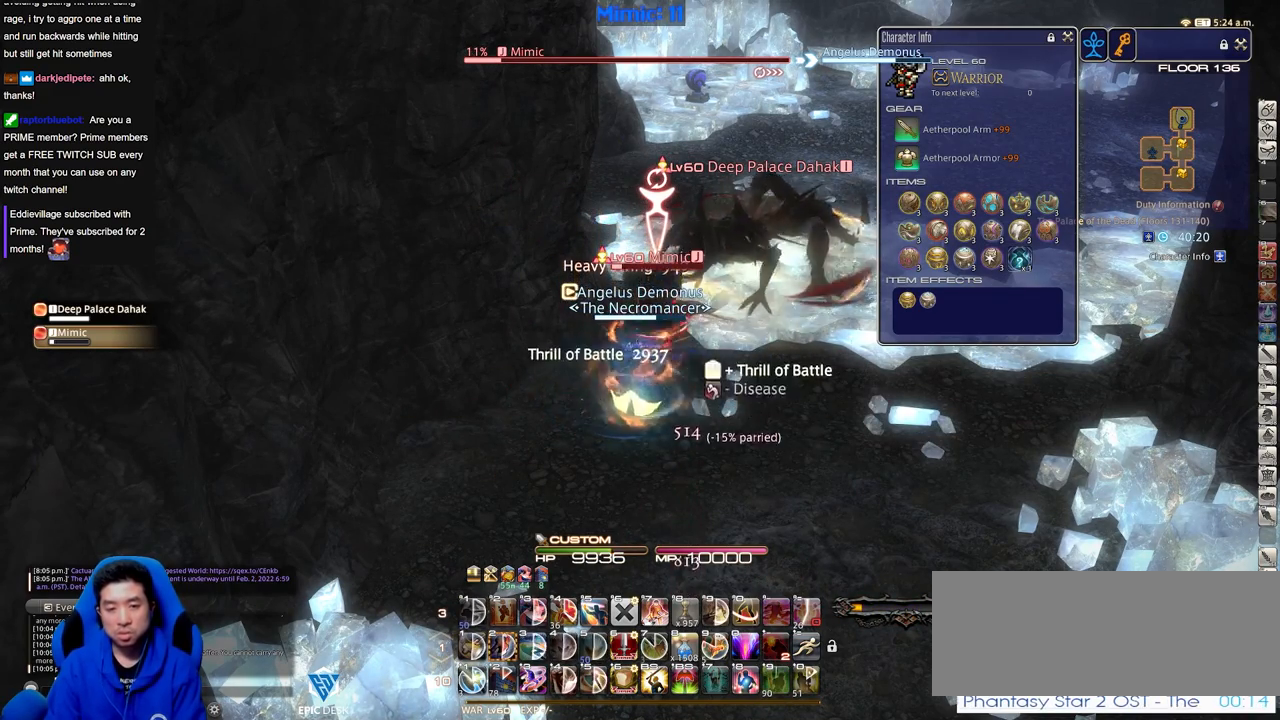
{"keys": [], "events": []}
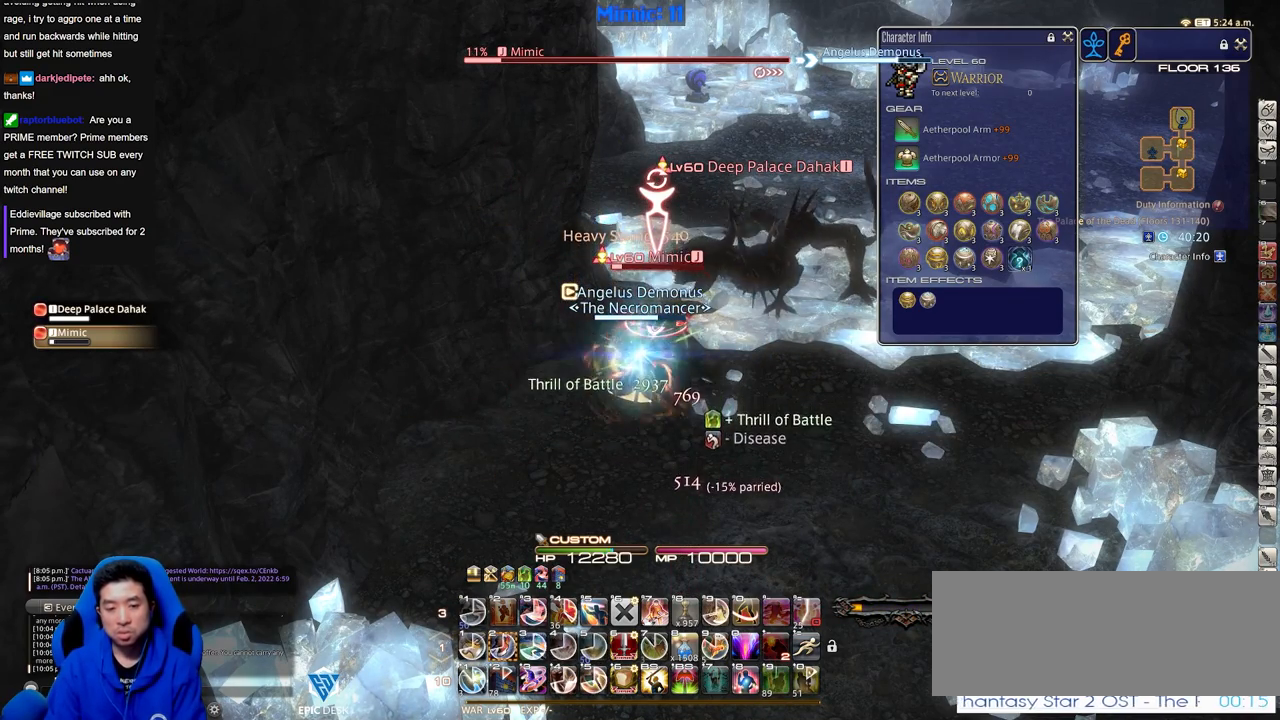
{"keys": [], "events": [[250, "2", "down"], [350, "2", "up"], [400, "2", "down"], [483, "2", "up"]]}
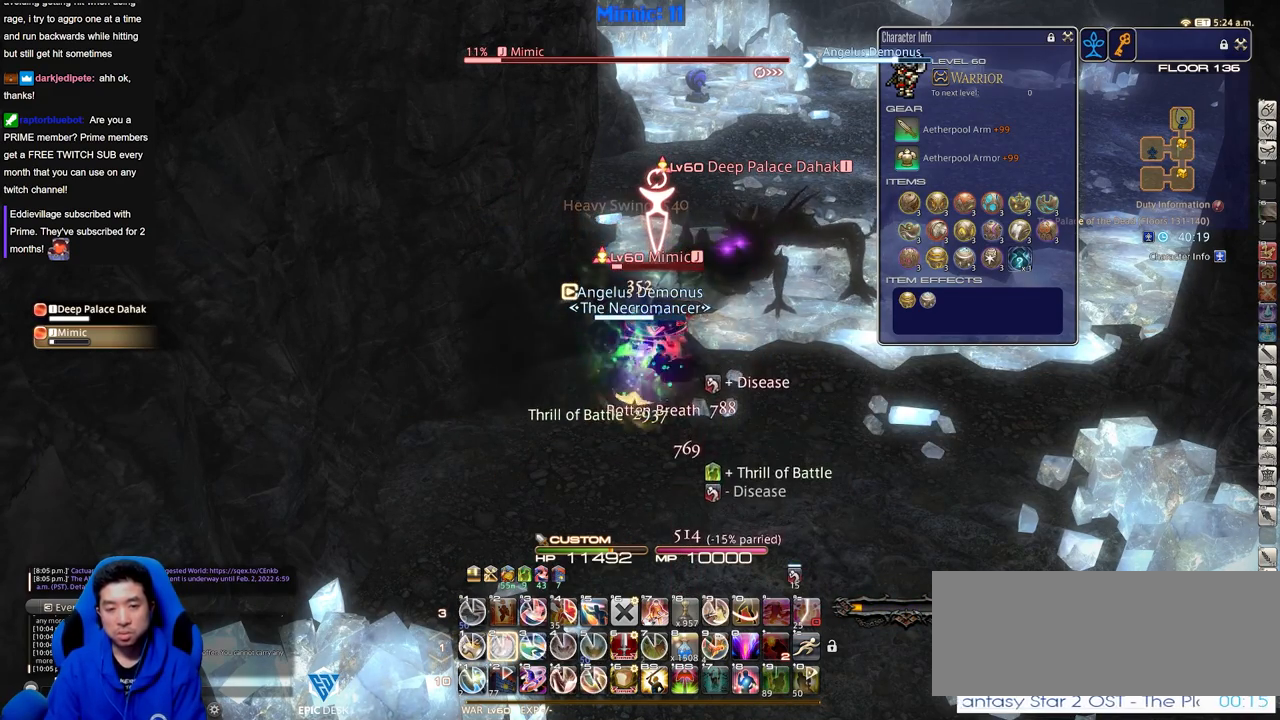
{"keys": ["2"], "events": [[33, "2", "down"], [134, "2", "up"], [184, "2", "down"], [267, "2", "up"], [367, "2", "down"]]}
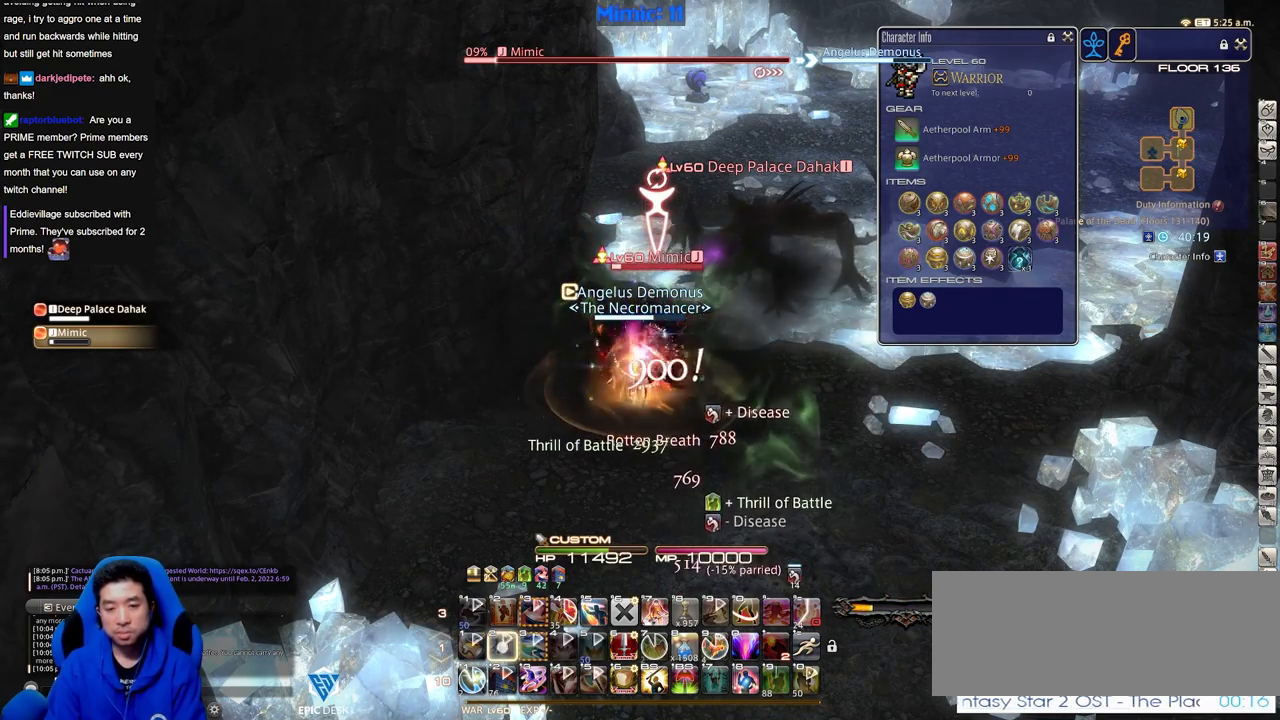
{"keys": [], "events": [[100, "2", "up"], [233, "return", "down"], [383, "return", "up"]]}
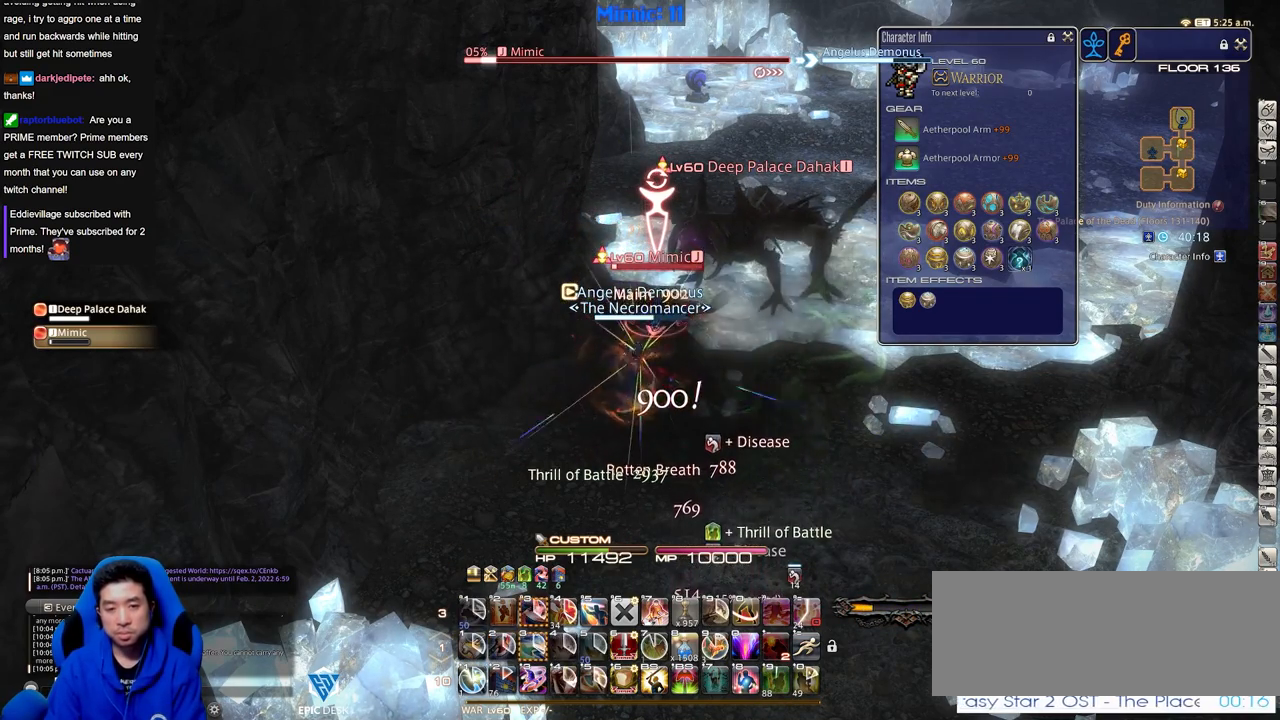
{"keys": [], "events": []}
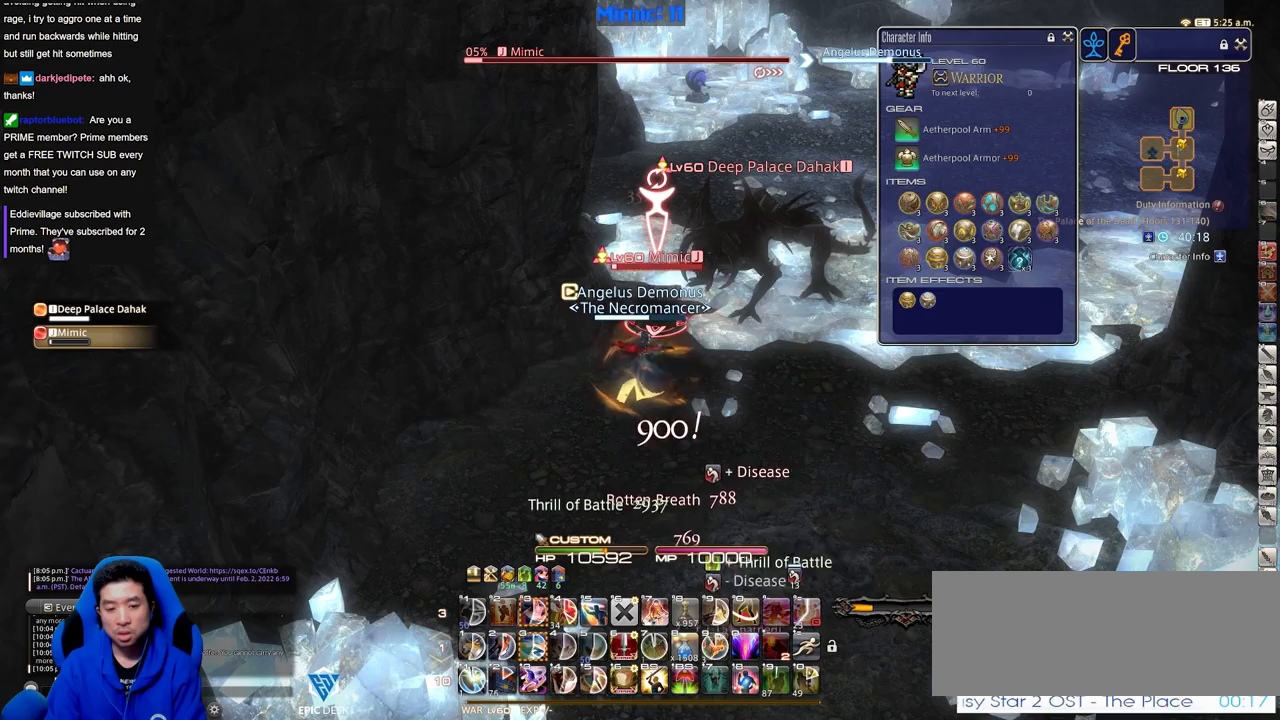
{"keys": [], "events": []}
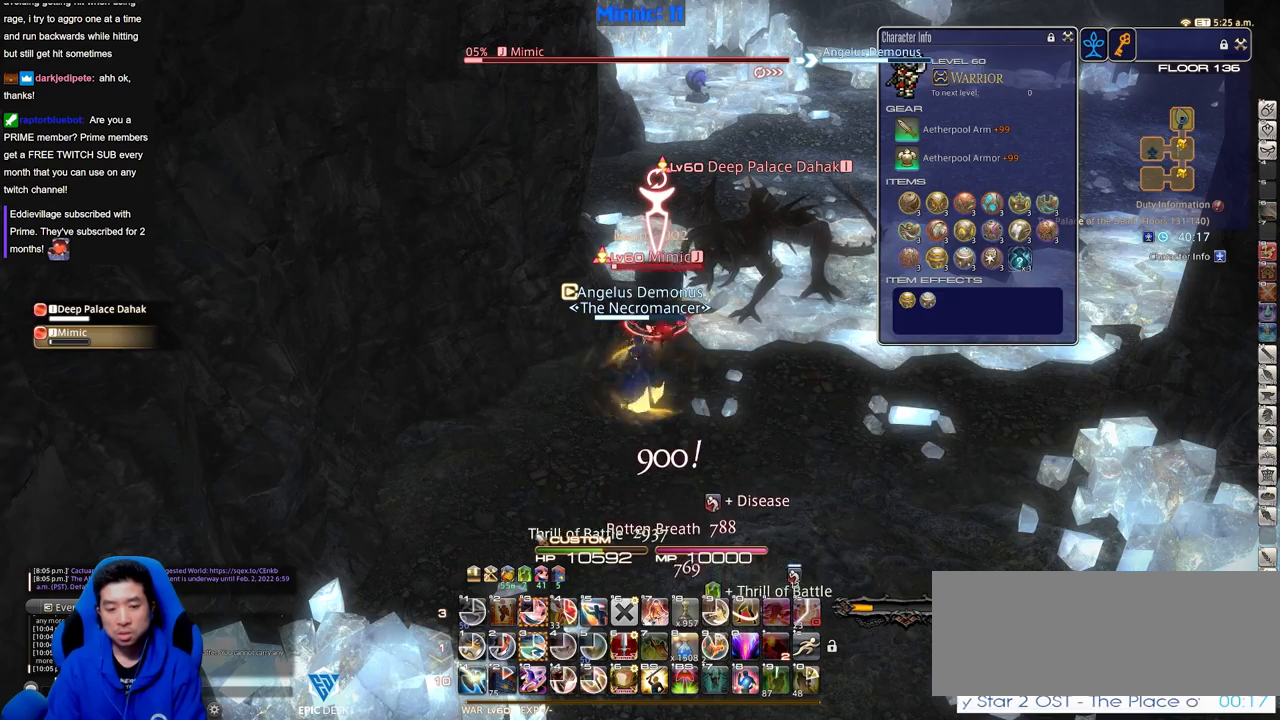
{"keys": ["3"], "events": [[501, "3", "down"]]}
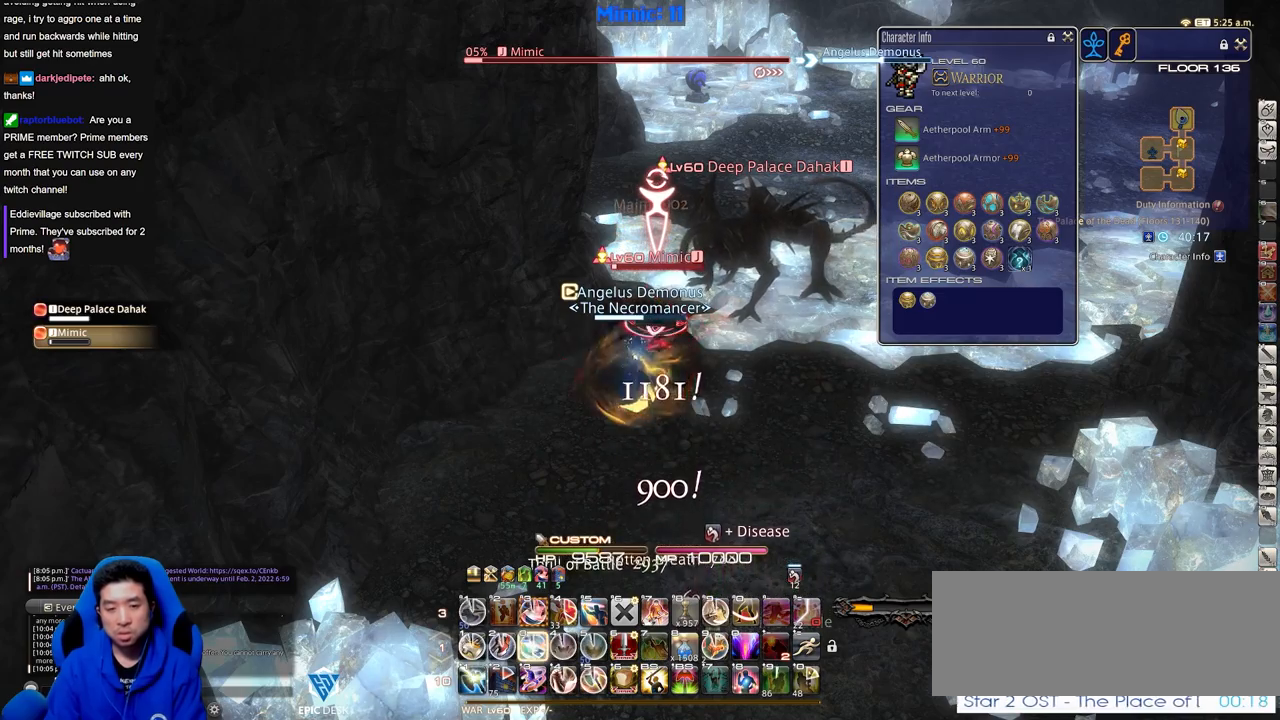
{"keys": ["3"], "events": [[33, "3", "up"], [83, "3", "down"], [183, "3", "up"], [267, "3", "down"], [317, "3", "up"], [417, "3", "down"]]}
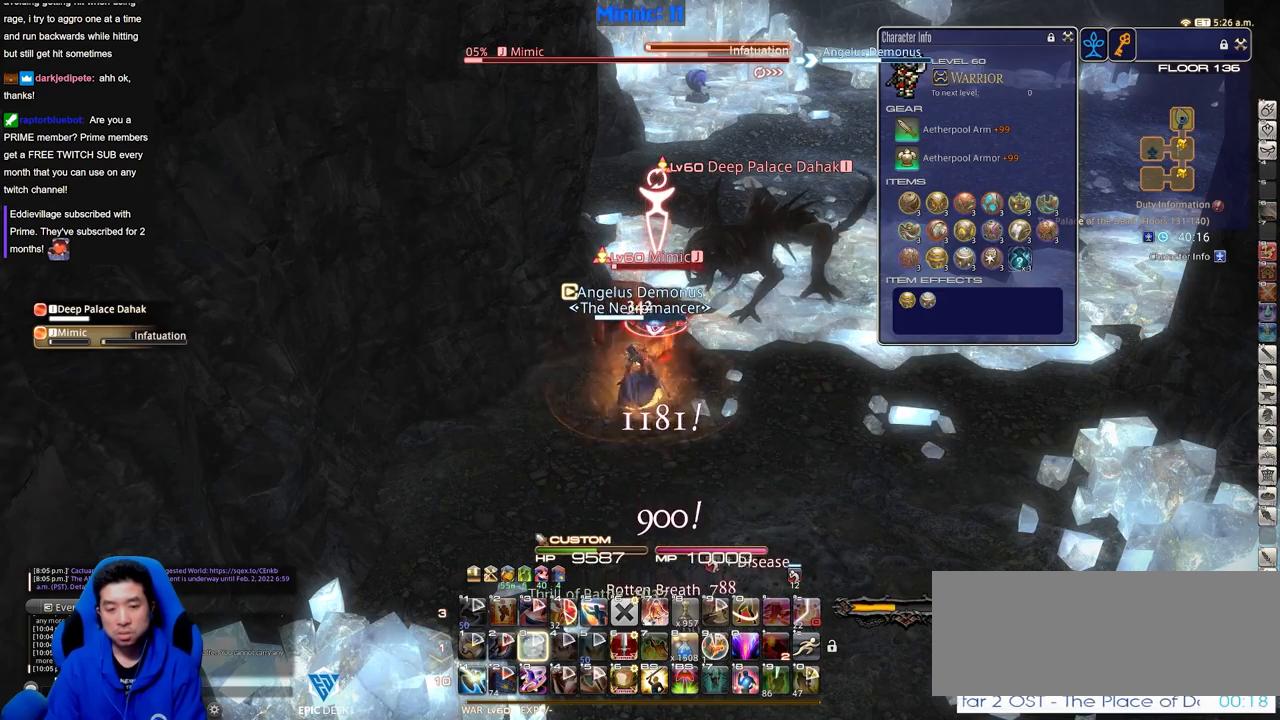
{"keys": [], "events": [[100, "3", "up"], [151, "rbracket", "down"], [234, "rbracket", "up"]]}
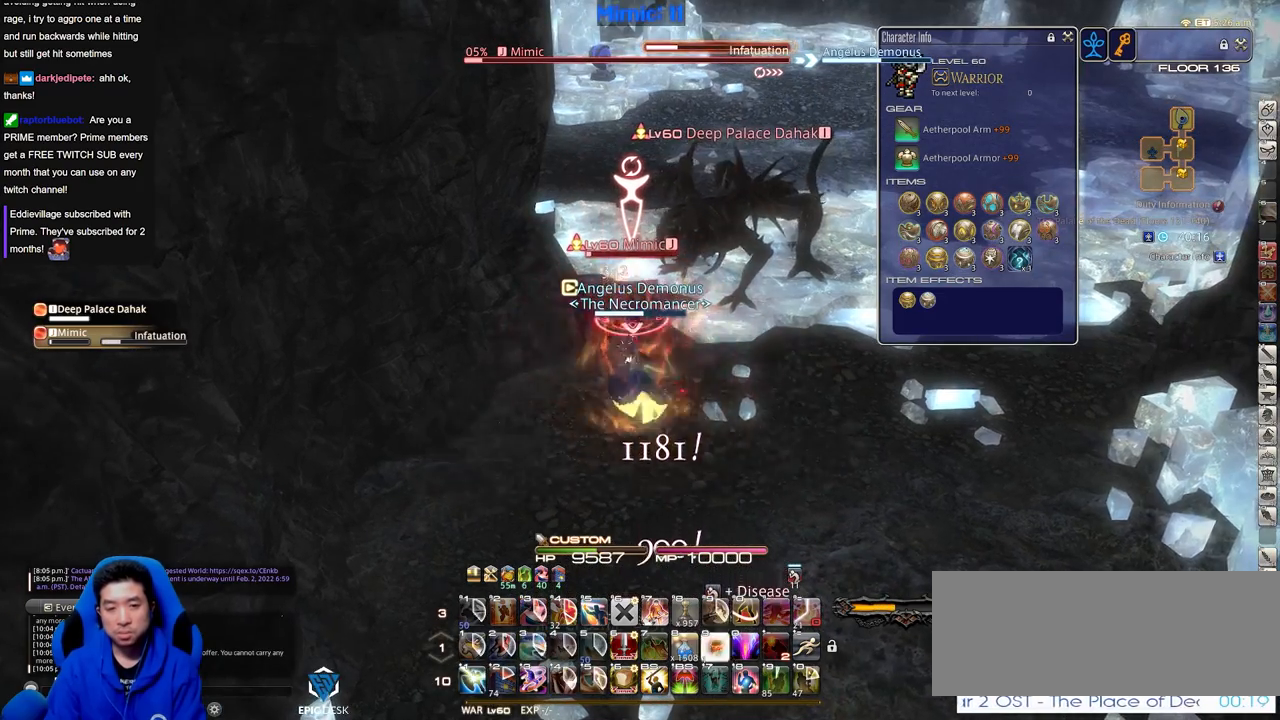
{"keys": [], "events": [[250, "9", "down"], [400, "9", "up"]]}